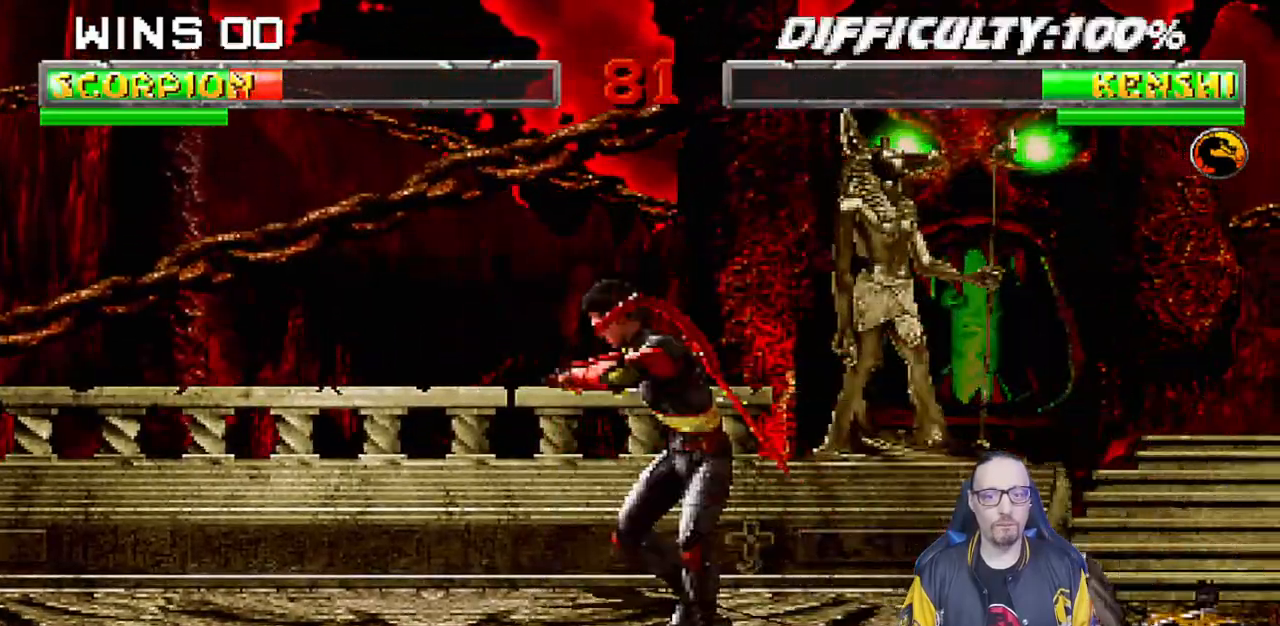
Gameplay with a controller (PlayStation layout); each line is a JSON object with the inputs held at the frame after it (dt_ms = milliseconds from this image to that frame). "events" lists button and stick changes between this image and that frame as [ms after this image, input, new state], when the widget could be followed in between. Not read: R2.
{"dt_ms": 500, "buttons": ["L1", "R1", "DPAD_DOWN", "DPAD_RIGHT"], "left_stick": "center", "right_stick": "down", "events": [[83, "right_stick", "down"], [100, "DPAD_DOWN", "down"], [300, "DPAD_DOWN", "up"], [450, "DPAD_DOWN", "down"]]}
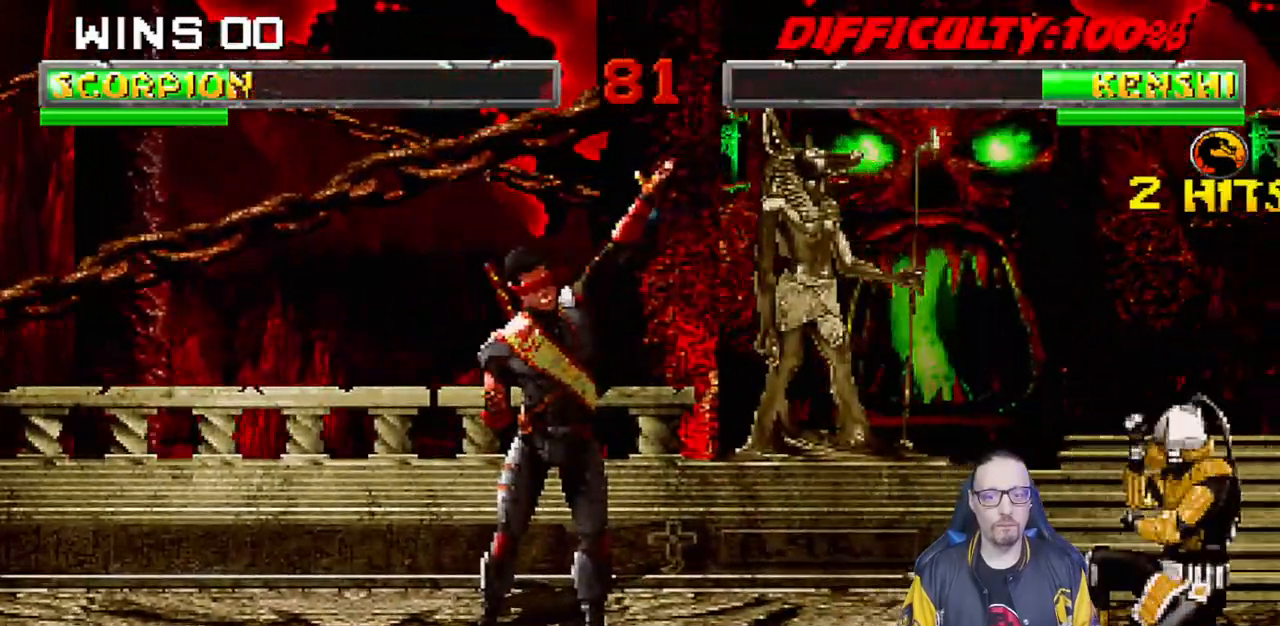
{"dt_ms": 1000, "buttons": ["SQUARE", "L1"], "left_stick": "center", "right_stick": "down"}
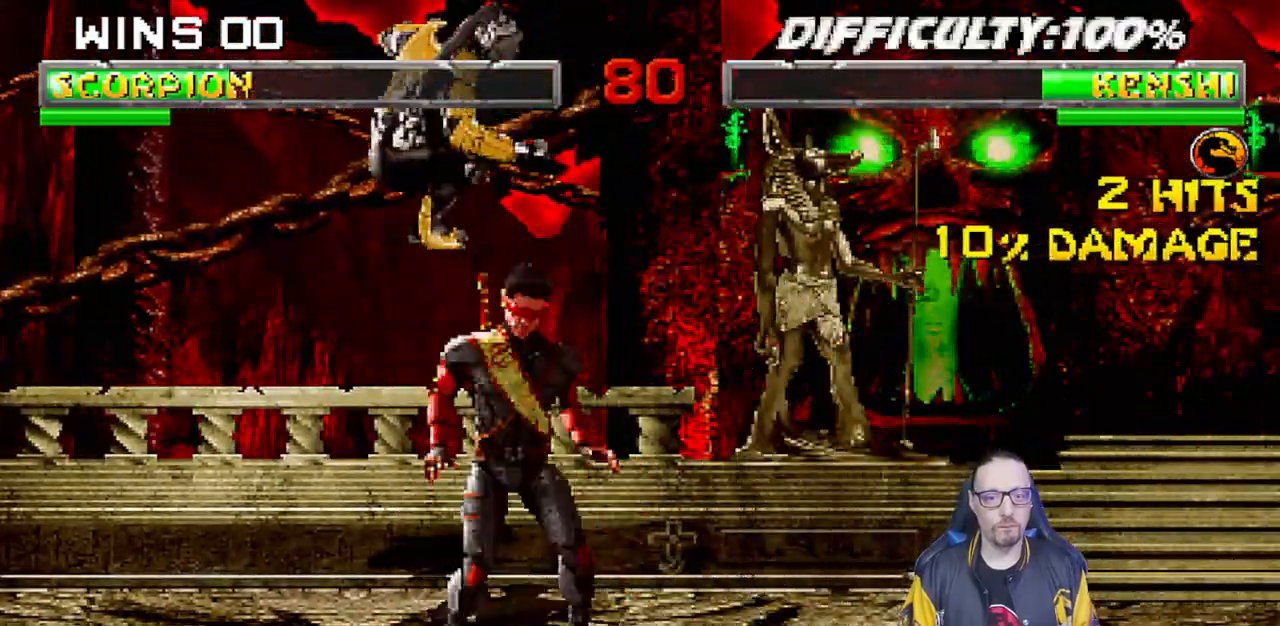
{"dt_ms": 500, "buttons": ["L1", "DPAD_UP"], "left_stick": "center", "right_stick": "center", "events": [[17, "SQUARE", "up"], [133, "CIRCLE", "down"], [183, "CIRCLE", "up"], [267, "CIRCLE", "down"], [283, "right_stick", "center"], [317, "CIRCLE", "up"], [383, "CROSS", "down"], [400, "CIRCLE", "down"], [450, "DPAD_UP", "down"], [467, "CIRCLE", "up"], [500, "CROSS", "up"]]}
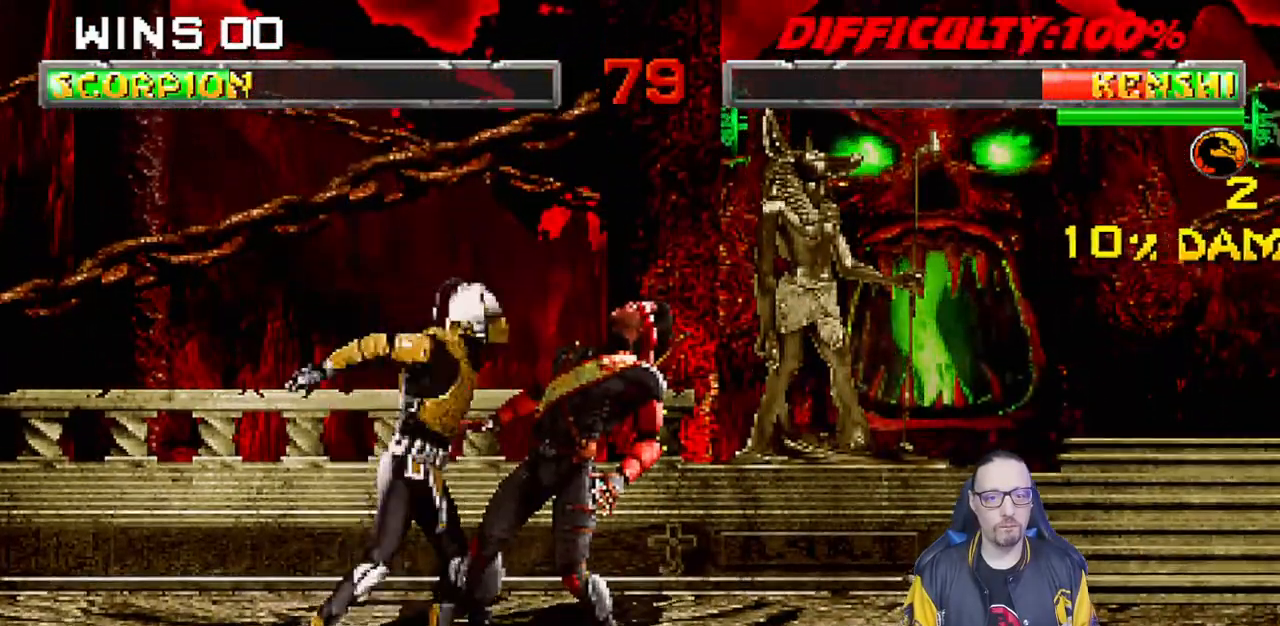
{"dt_ms": 500, "buttons": ["L1", "DPAD_UP", "DPAD_RIGHT"], "left_stick": "center", "right_stick": "center", "events": [[50, "SQUARE", "down"], [67, "TRIANGLE", "down"], [117, "SQUARE", "up"], [183, "TRIANGLE", "up"], [233, "TRIANGLE", "down"], [333, "DPAD_RIGHT", "down"], [367, "TRIANGLE", "up"], [400, "TRIANGLE", "down"], [483, "TRIANGLE", "up"]]}
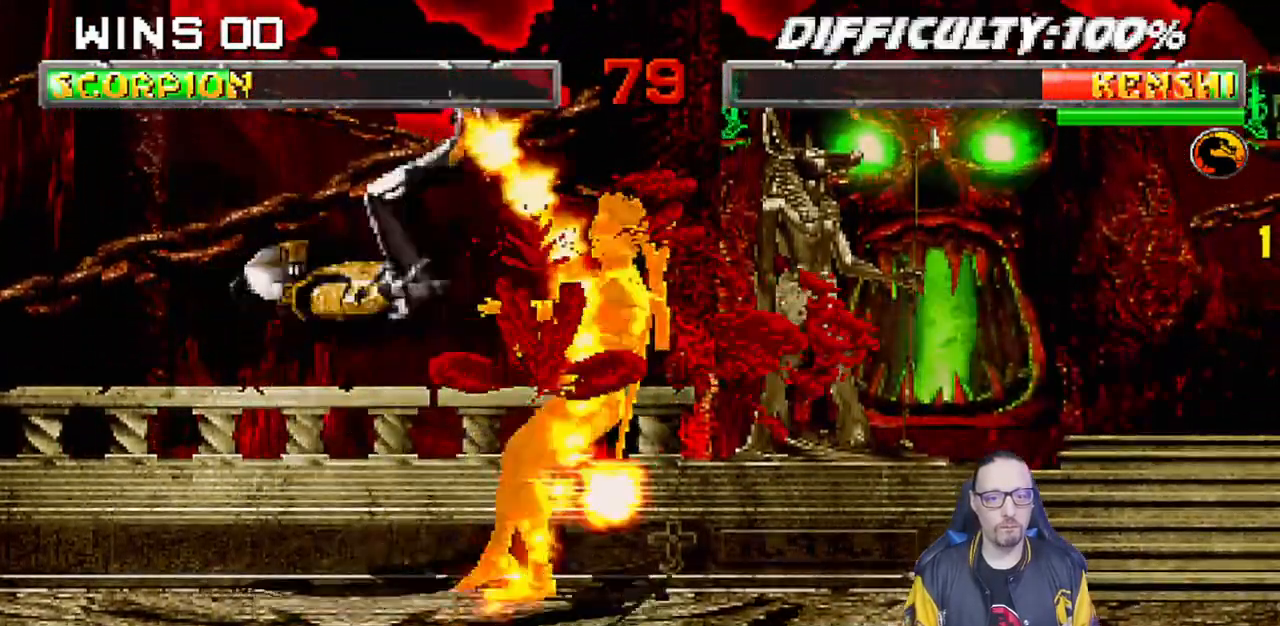
{"dt_ms": 500, "buttons": ["L1", "DPAD_RIGHT"], "left_stick": "center", "right_stick": "center", "events": [[33, "TRIANGLE", "down"], [83, "DPAD_RIGHT", "up"], [83, "DPAD_UP", "up"], [117, "L1", "up"], [233, "TRIANGLE", "up"], [300, "DPAD_RIGHT", "down"], [317, "L1", "down"]]}
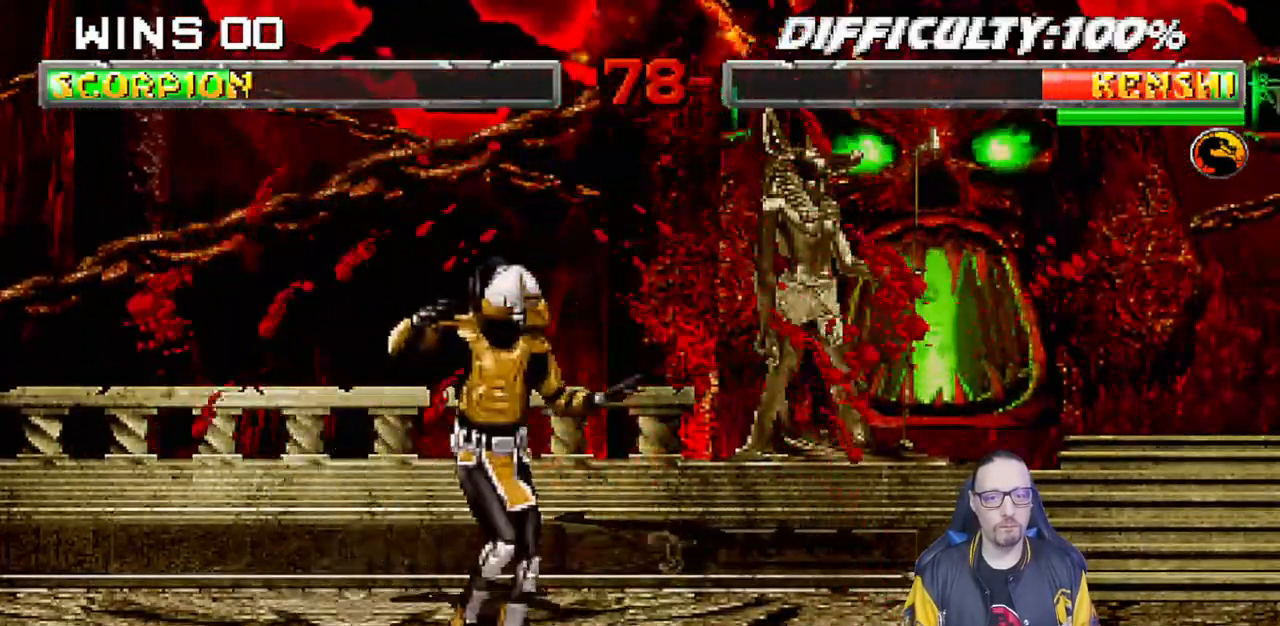
{"dt_ms": 500, "buttons": ["L1", "DPAD_RIGHT"], "left_stick": "center", "right_stick": "center", "events": [[183, "SQUARE", "down"], [350, "SQUARE", "up"]]}
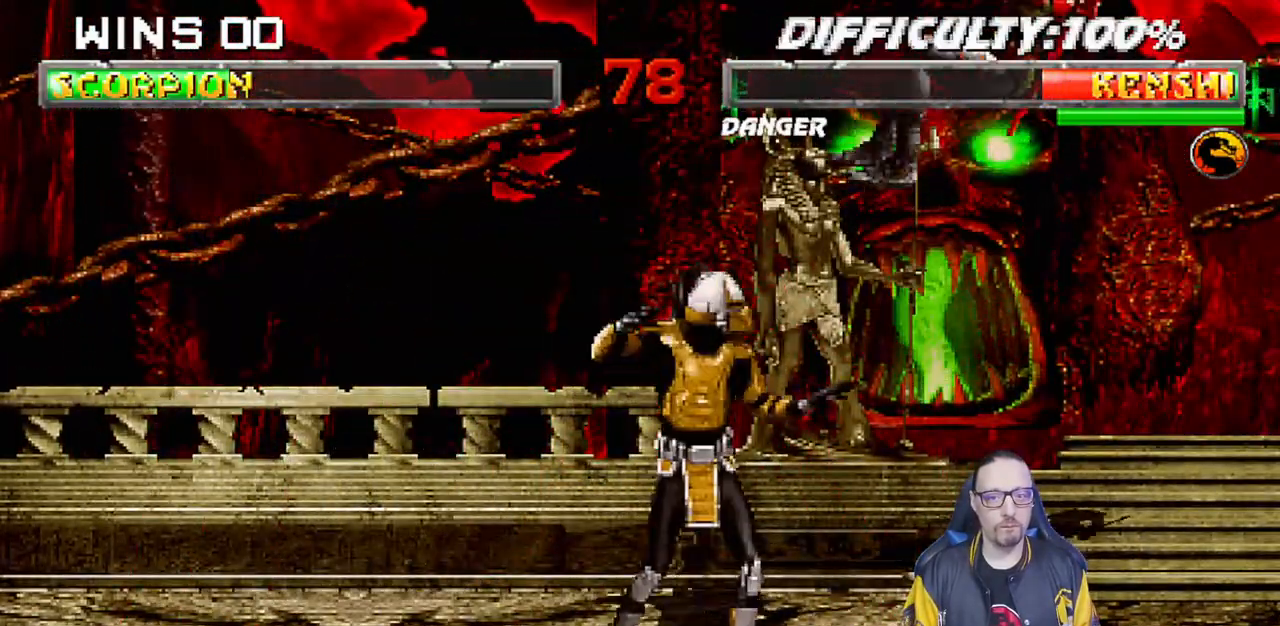
{"dt_ms": 500, "buttons": ["DPAD_RIGHT"], "left_stick": "center", "right_stick": "center", "events": [[233, "SQUARE", "down"], [317, "DPAD_RIGHT", "up"], [350, "L1", "up"], [400, "DPAD_DOWN", "down"], [400, "SQUARE", "up"], [433, "DPAD_RIGHT", "down"], [483, "DPAD_DOWN", "up"]]}
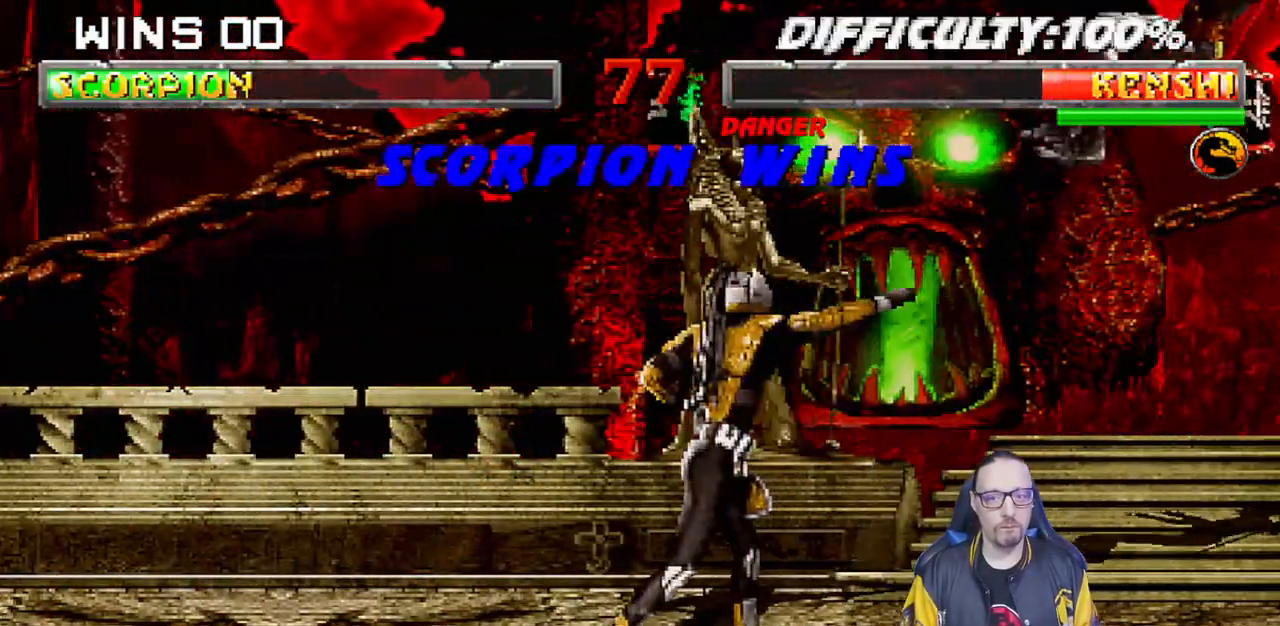
{"dt_ms": 500, "buttons": [], "left_stick": "center", "right_stick": "center", "events": [[67, "SQUARE", "down"], [150, "DPAD_RIGHT", "up"], [200, "SQUARE", "up"], [250, "SQUARE", "down"], [417, "SQUARE", "up"]]}